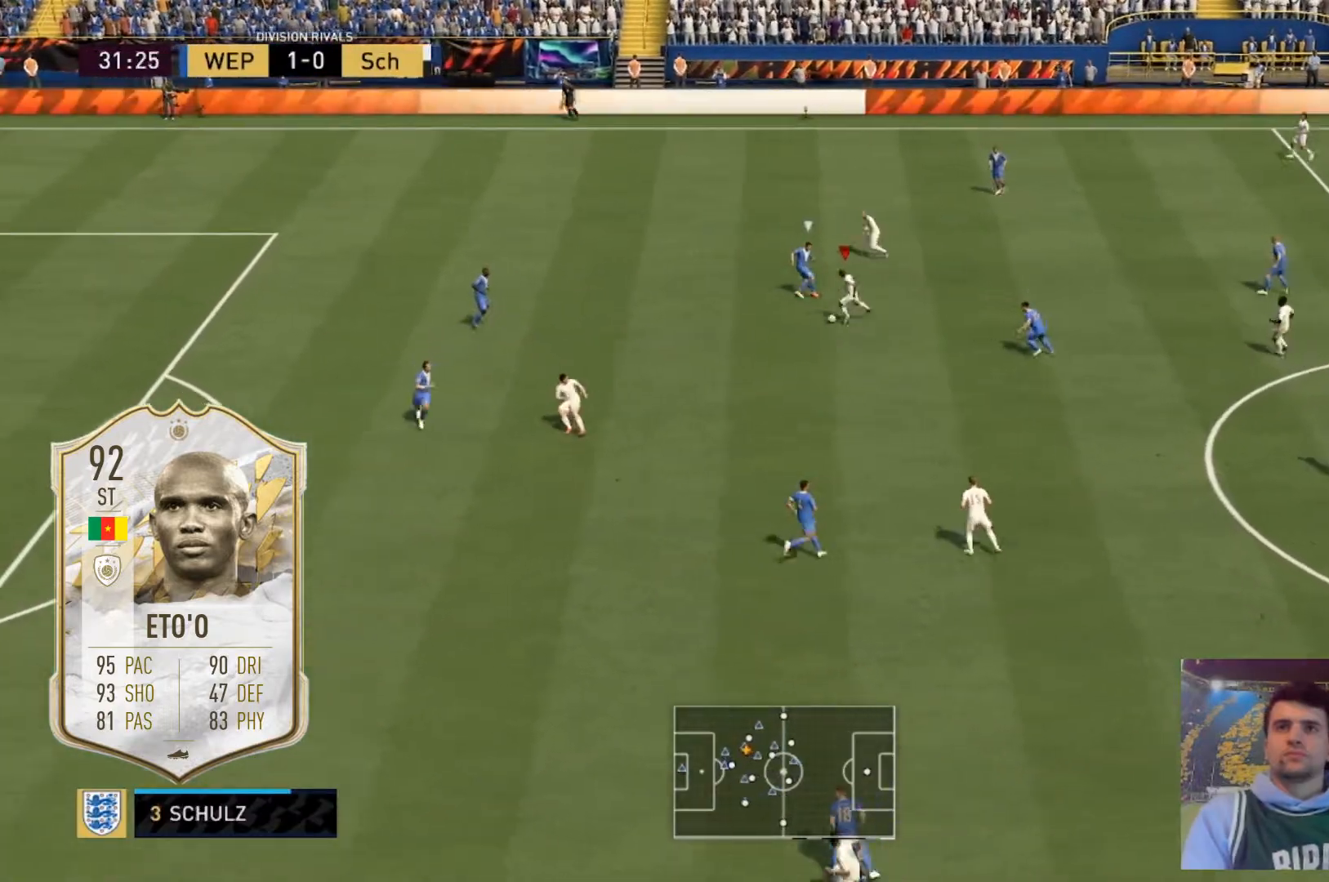
Gameplay with a controller (Xbox layout); each line is a JSON object with the inputs held at the frame after it. "events" lists button and stick changes between this image and that frame as [ms after this image, input, new state], when the widget could be followed in between. Not read: DPAD_DOWN DPAD_LEFT L3 R3.
{"buttons": [], "left_stick": "center", "right_stick": "center", "events": [[134, "right_stick", "left"], [200, "right_stick", "center"]]}
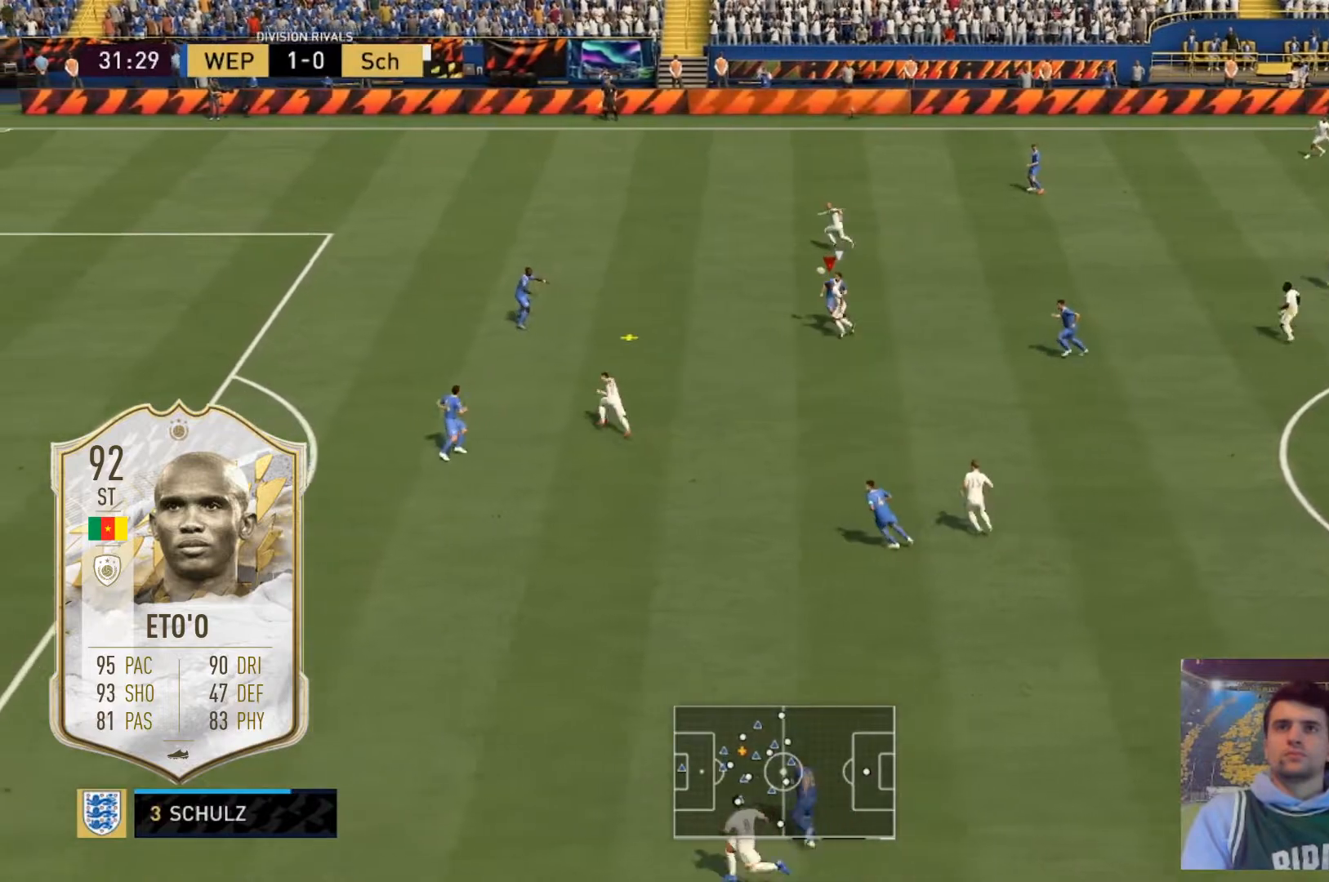
{"buttons": [], "left_stick": "left", "right_stick": "center", "events": [[66, "left_stick", "left"]]}
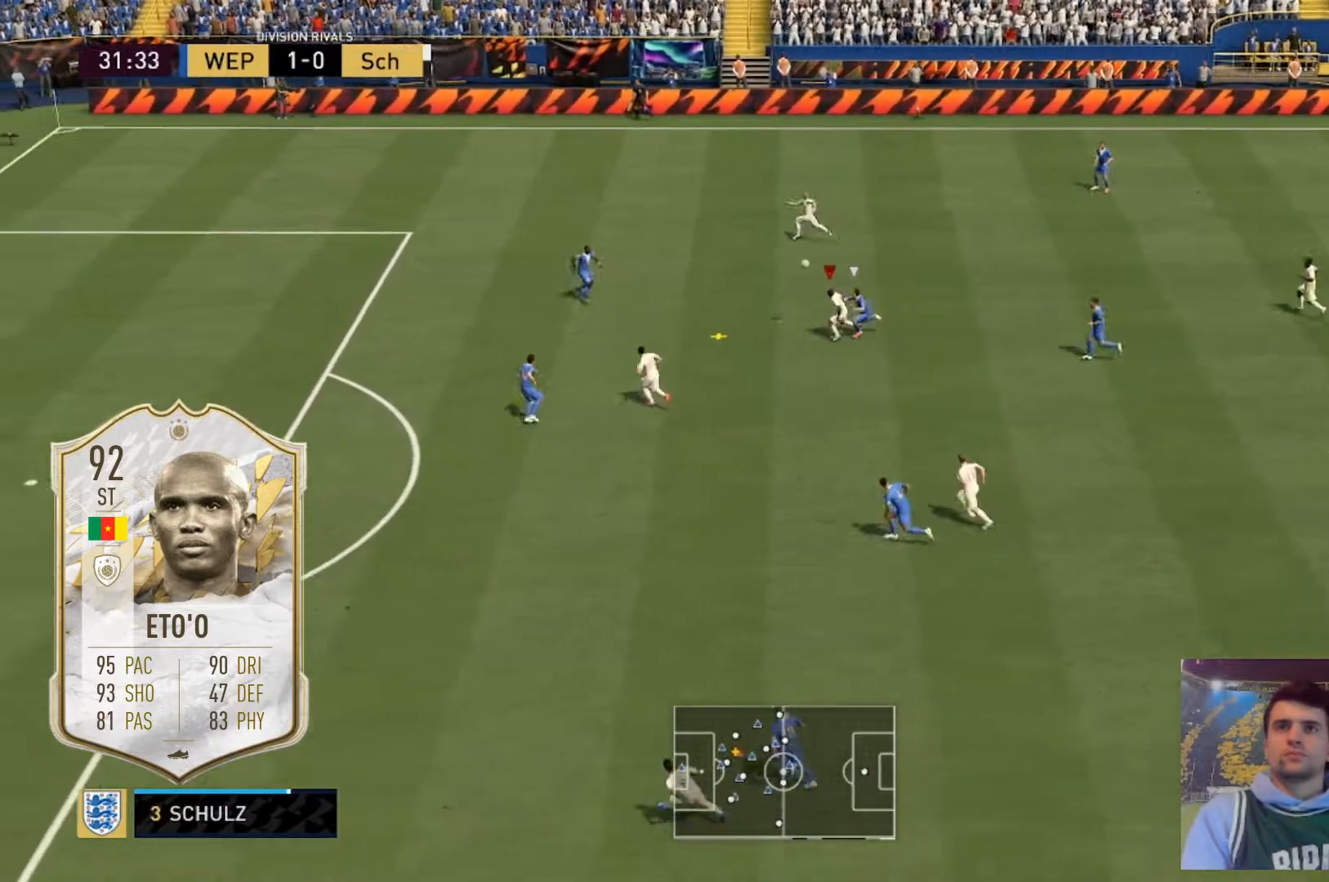
{"buttons": [], "left_stick": "down-left", "right_stick": "center", "events": [[134, "left_stick", "down-left"]]}
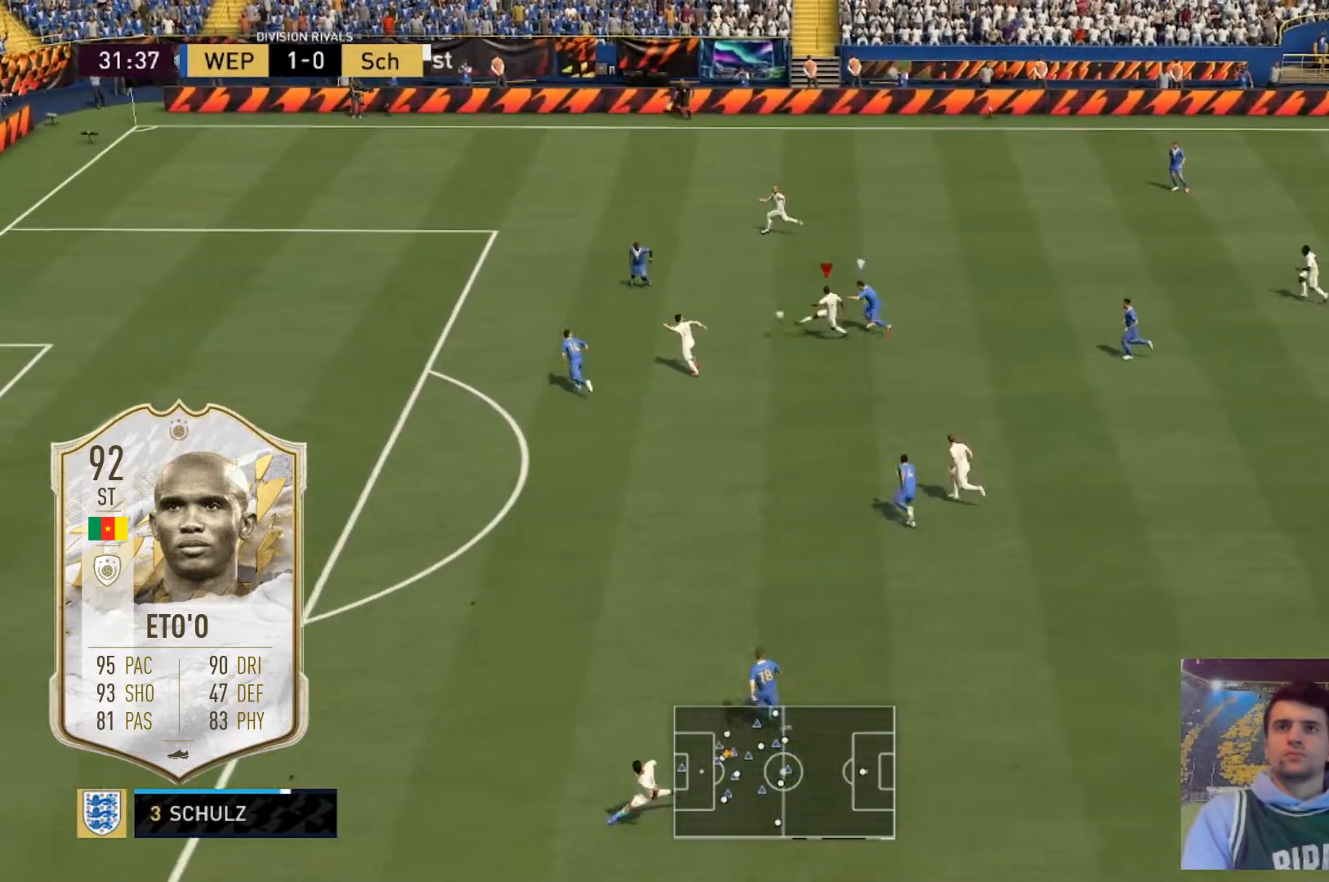
{"buttons": [], "left_stick": "down-left", "right_stick": "center", "events": [[67, "B", "down"], [300, "B", "up"]]}
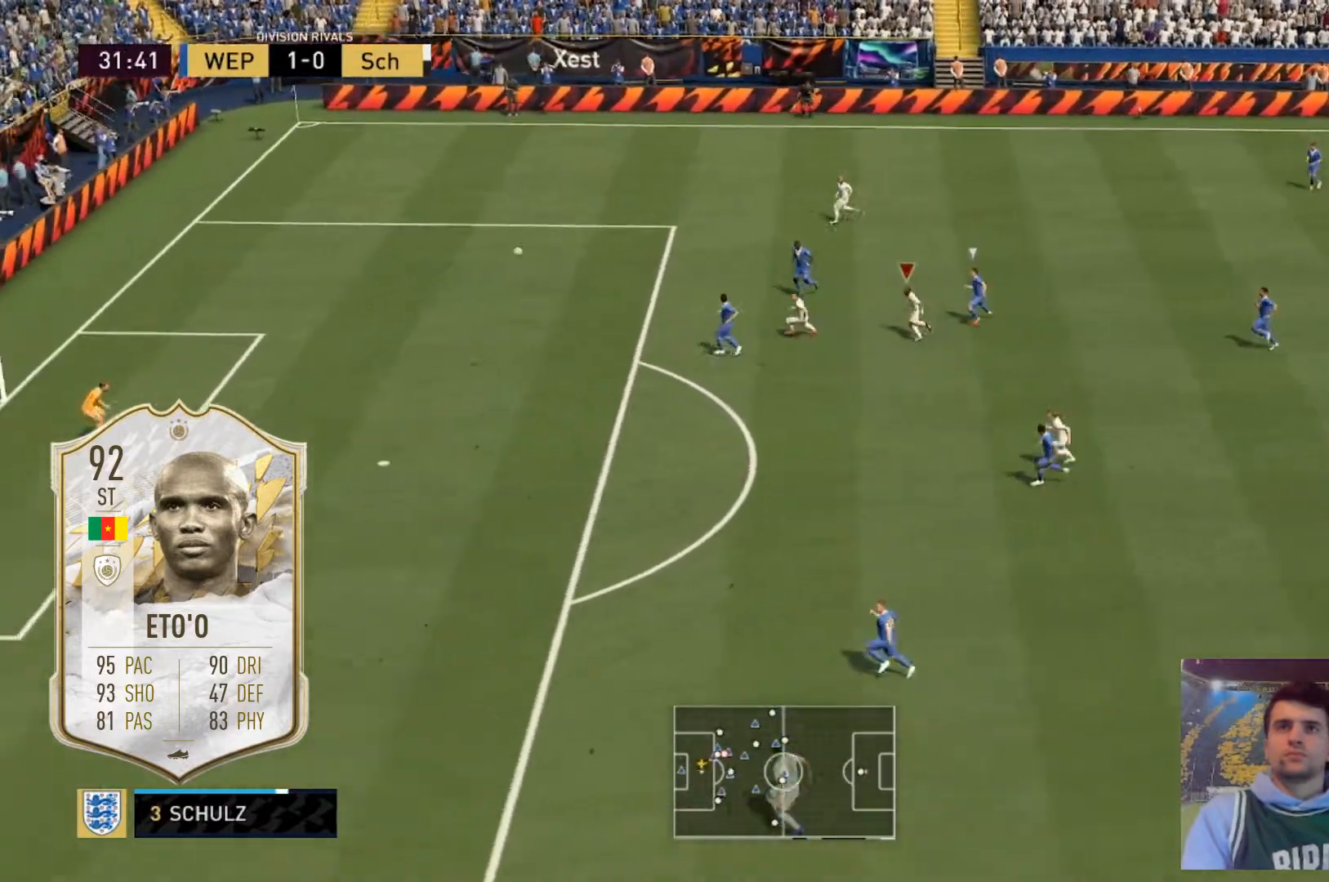
{"buttons": [], "left_stick": "down-left", "right_stick": "center", "events": []}
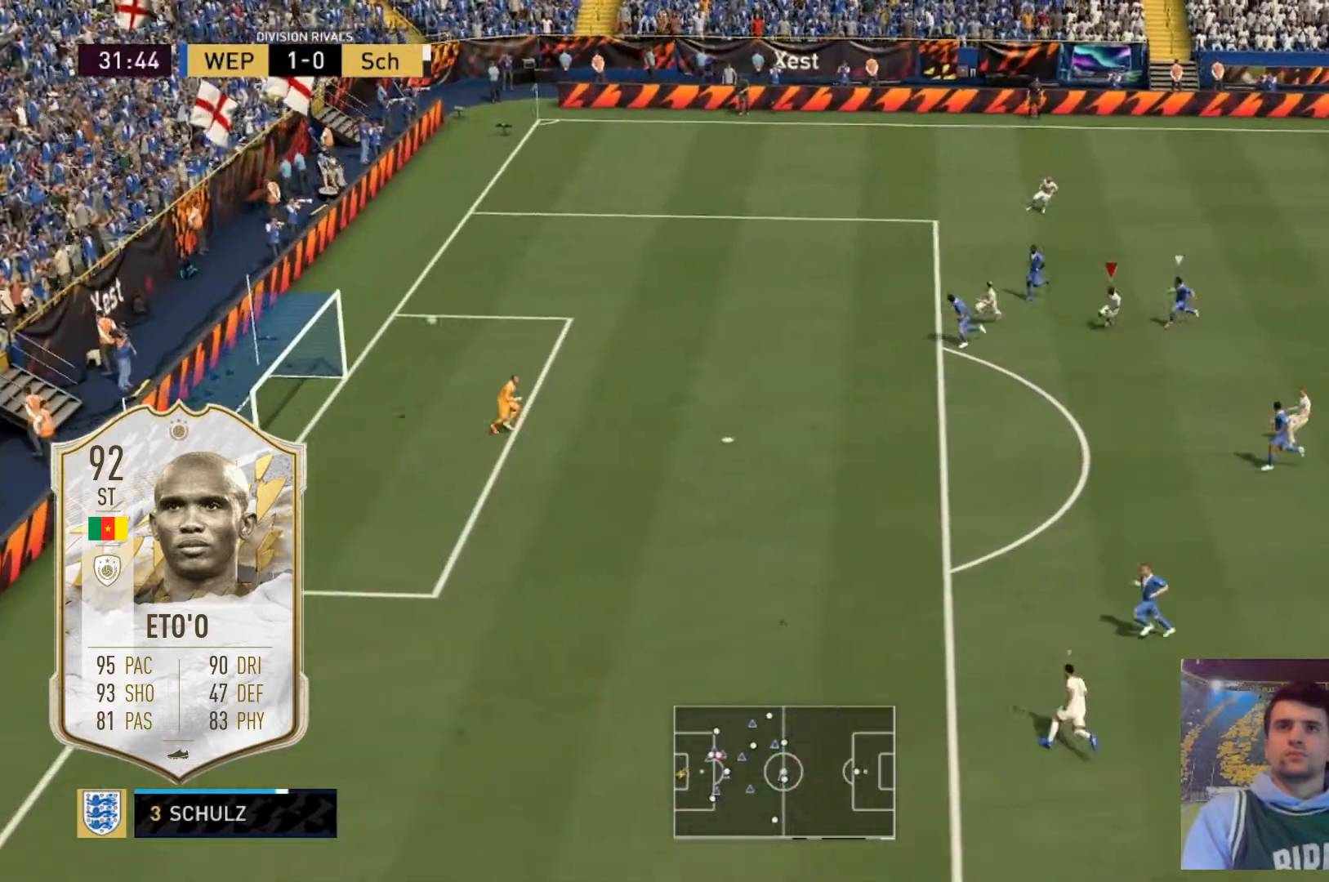
{"buttons": [], "left_stick": "center", "right_stick": "center", "events": [[434, "left_stick", "center"]]}
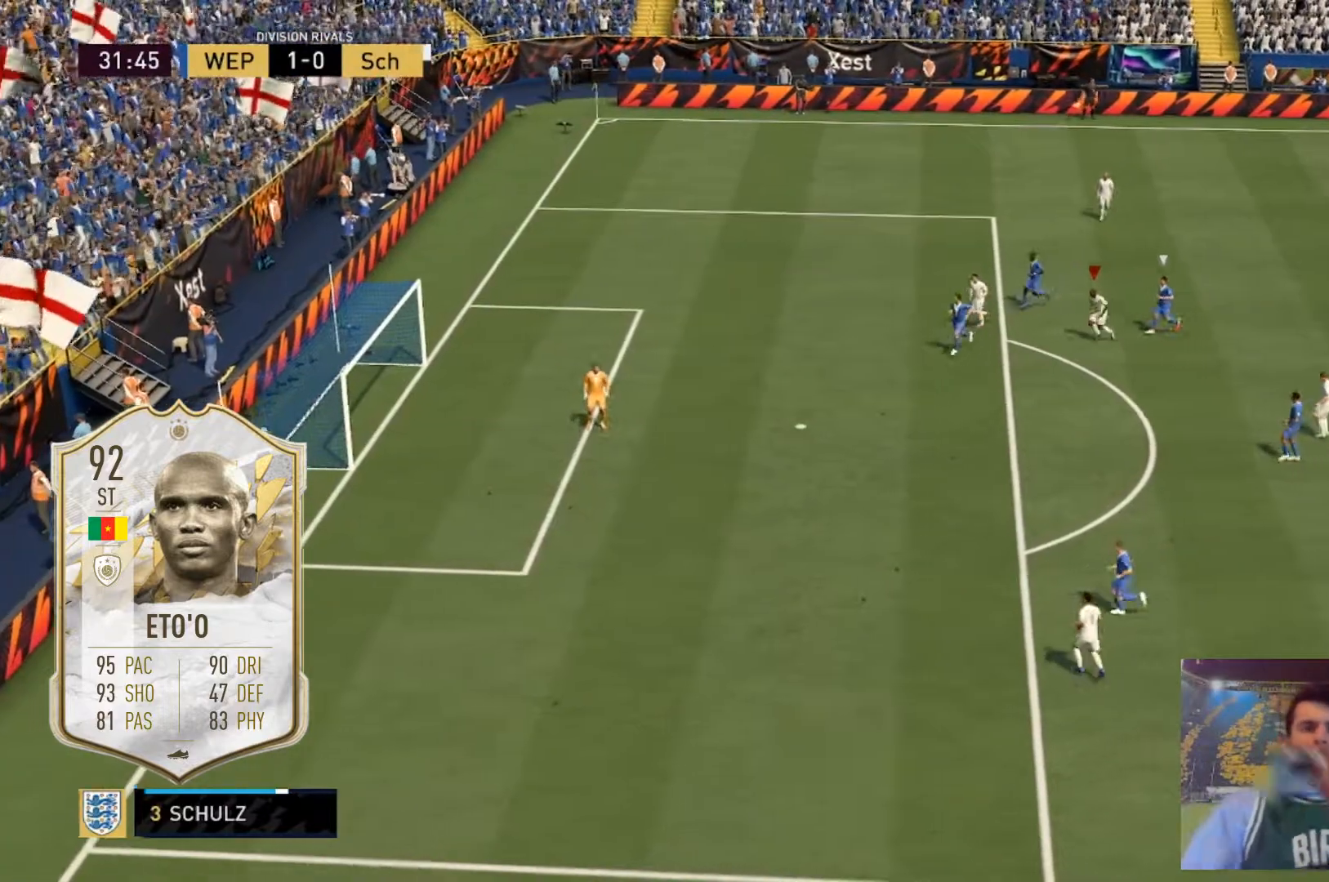
{"buttons": [], "left_stick": "center", "right_stick": "center", "events": []}
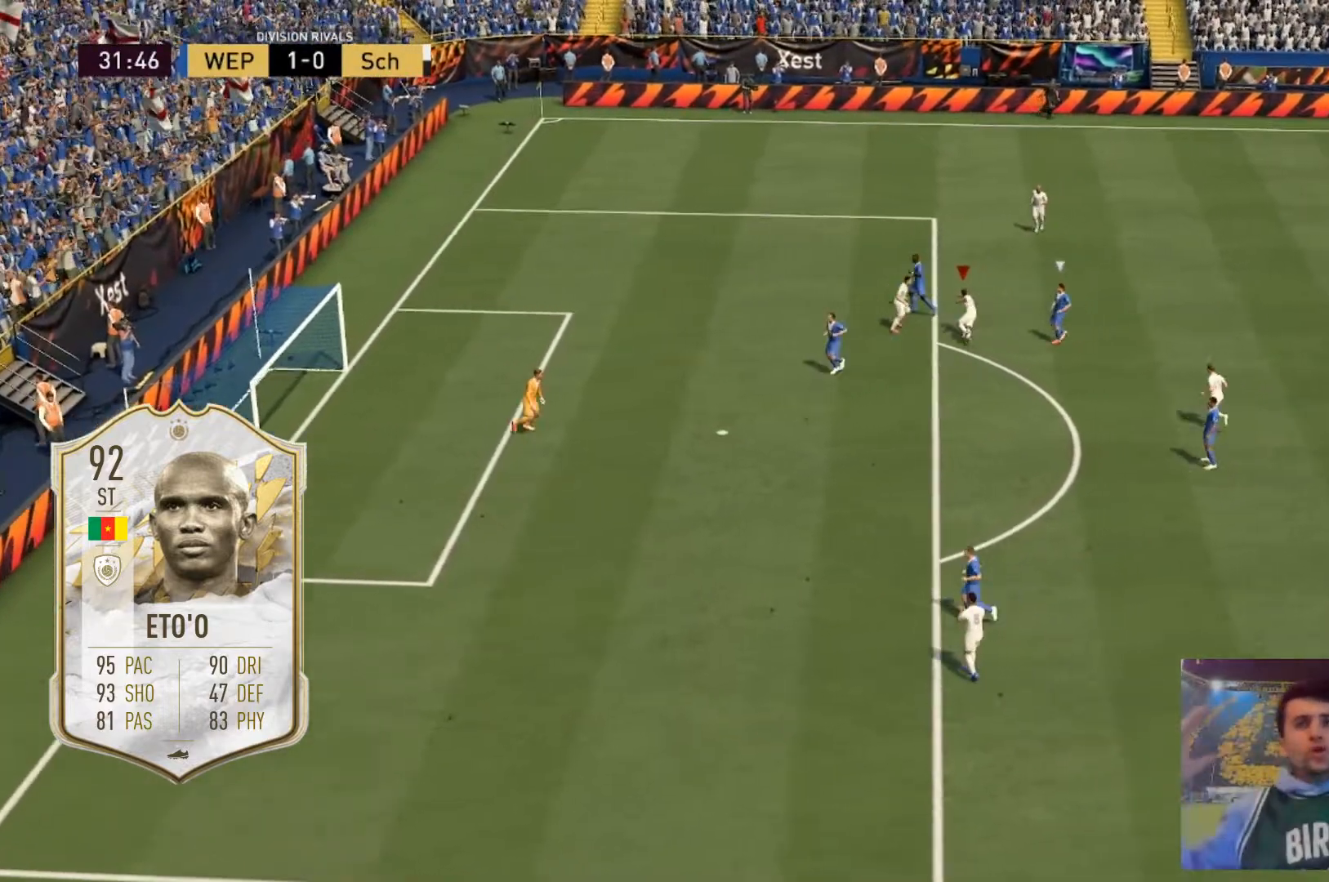
{"buttons": [], "left_stick": "center", "right_stick": "center", "events": []}
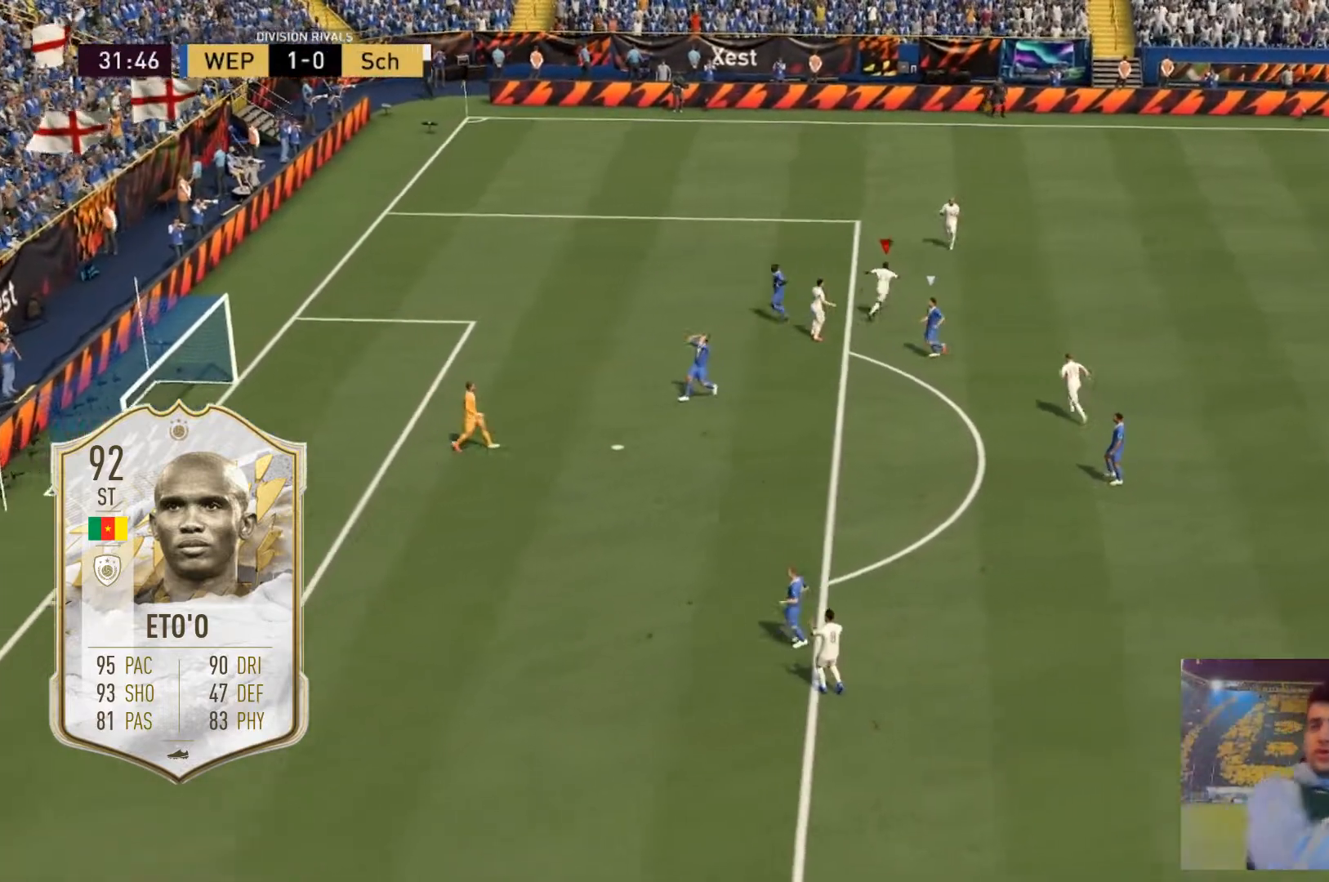
{"buttons": [], "left_stick": "center", "right_stick": "center", "events": []}
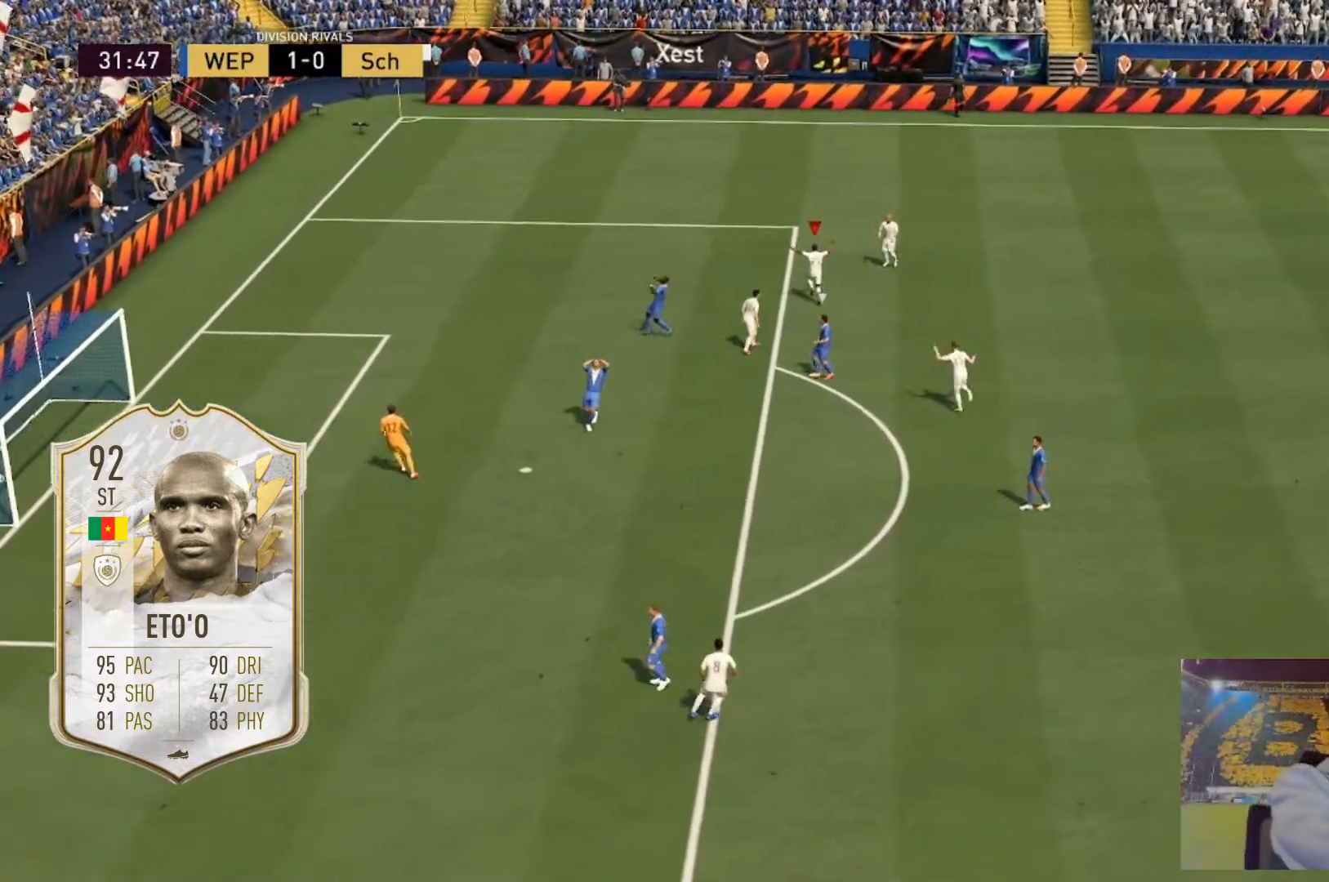
{"buttons": [], "left_stick": "center", "right_stick": "center", "events": []}
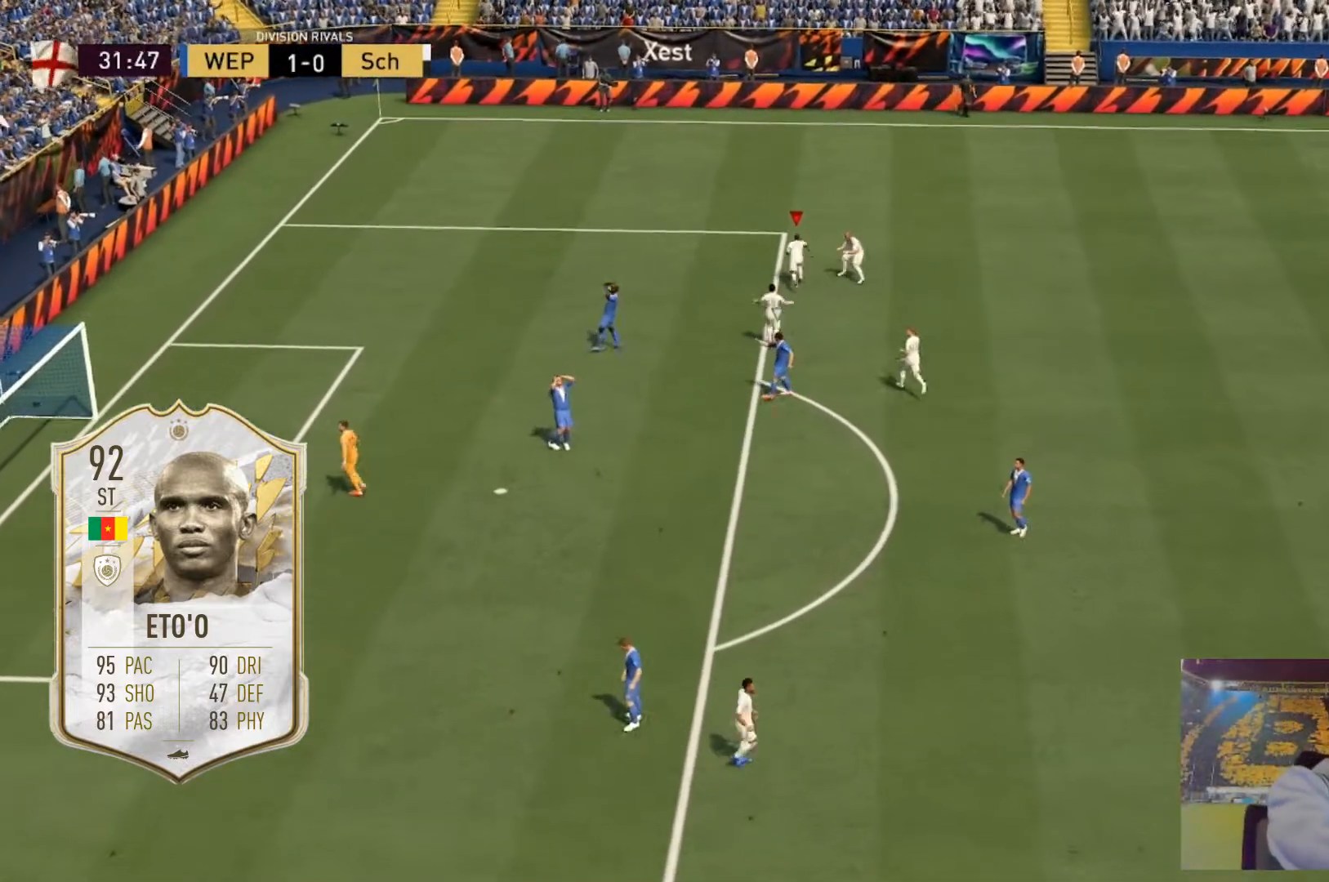
{"buttons": [], "left_stick": "center", "right_stick": "center", "events": []}
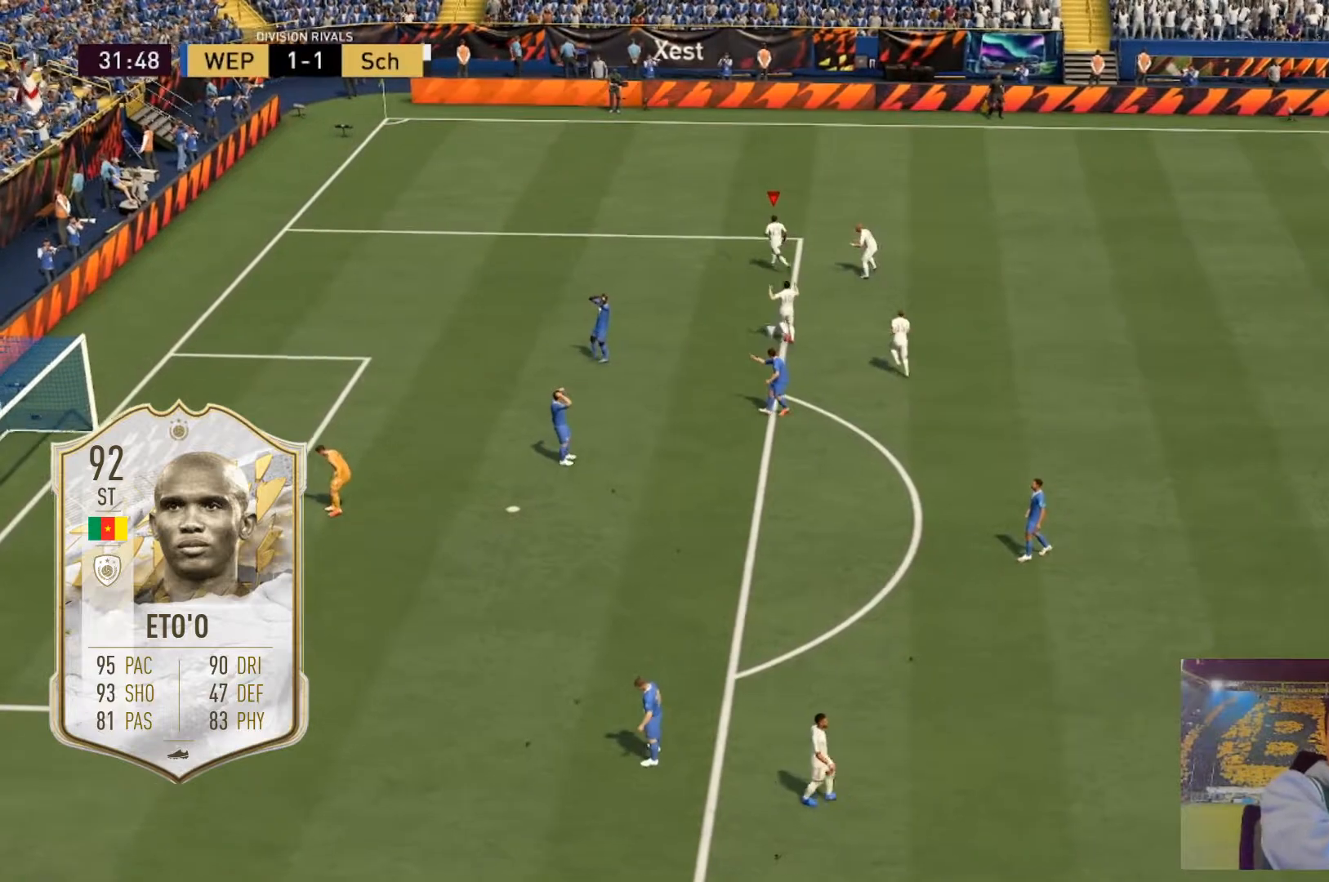
{"buttons": [], "left_stick": "center", "right_stick": "center", "events": []}
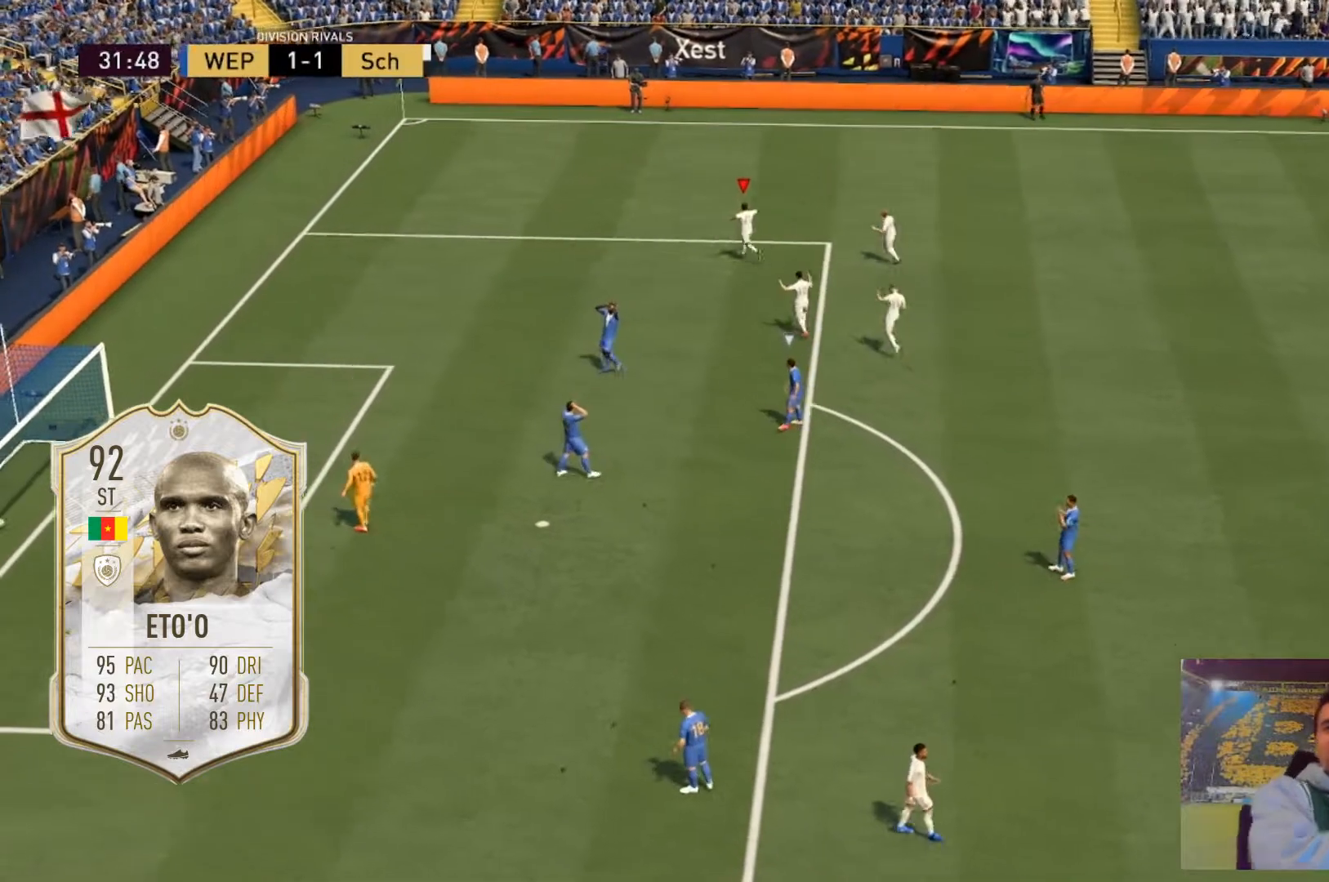
{"buttons": [], "left_stick": "center", "right_stick": "center", "events": []}
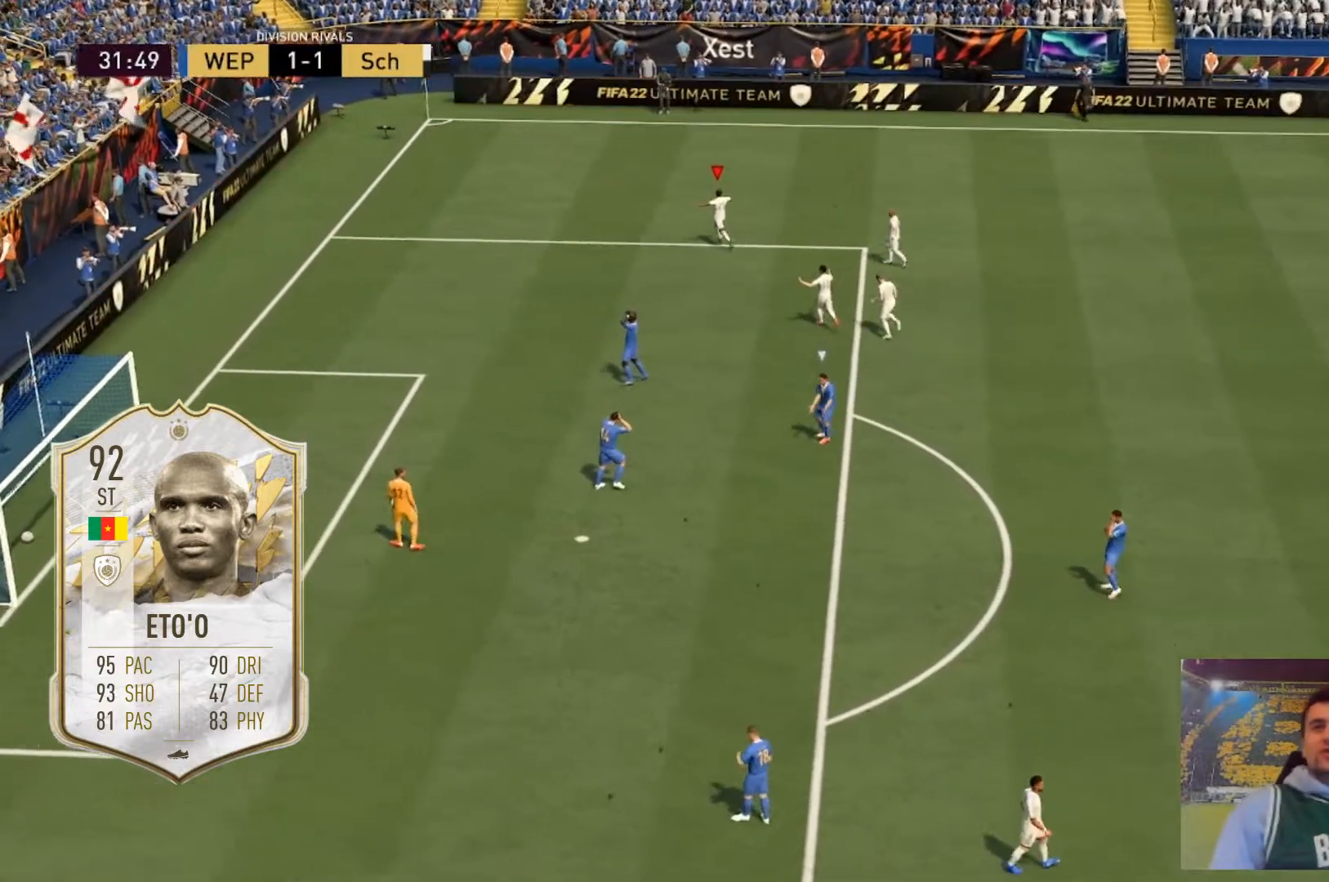
{"buttons": ["L2"], "left_stick": "up", "right_stick": "left", "events": [[201, "left_stick", "up"], [367, "L2", "down"], [401, "right_stick", "left"]]}
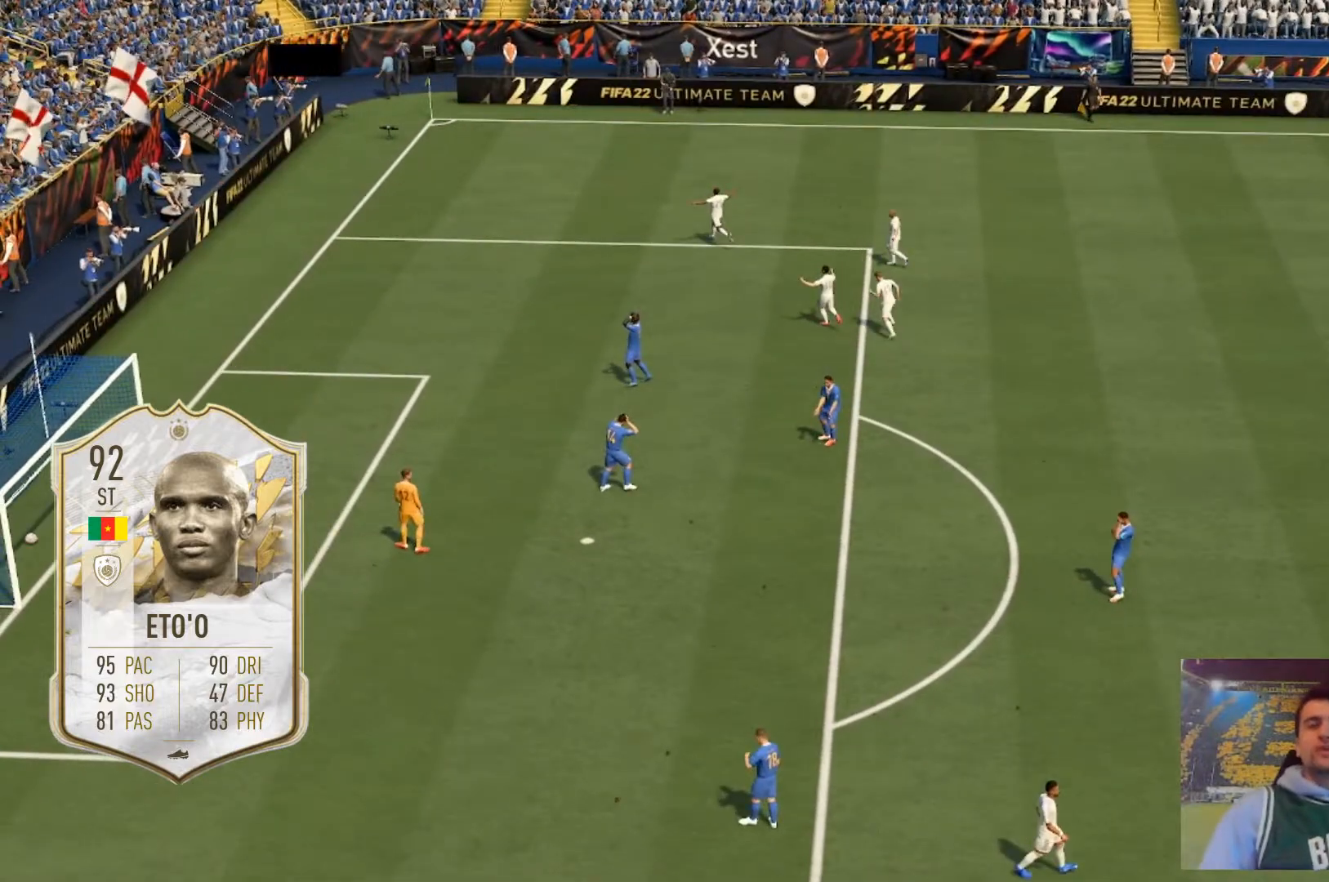
{"buttons": ["L2"], "left_stick": "up", "right_stick": "left", "events": []}
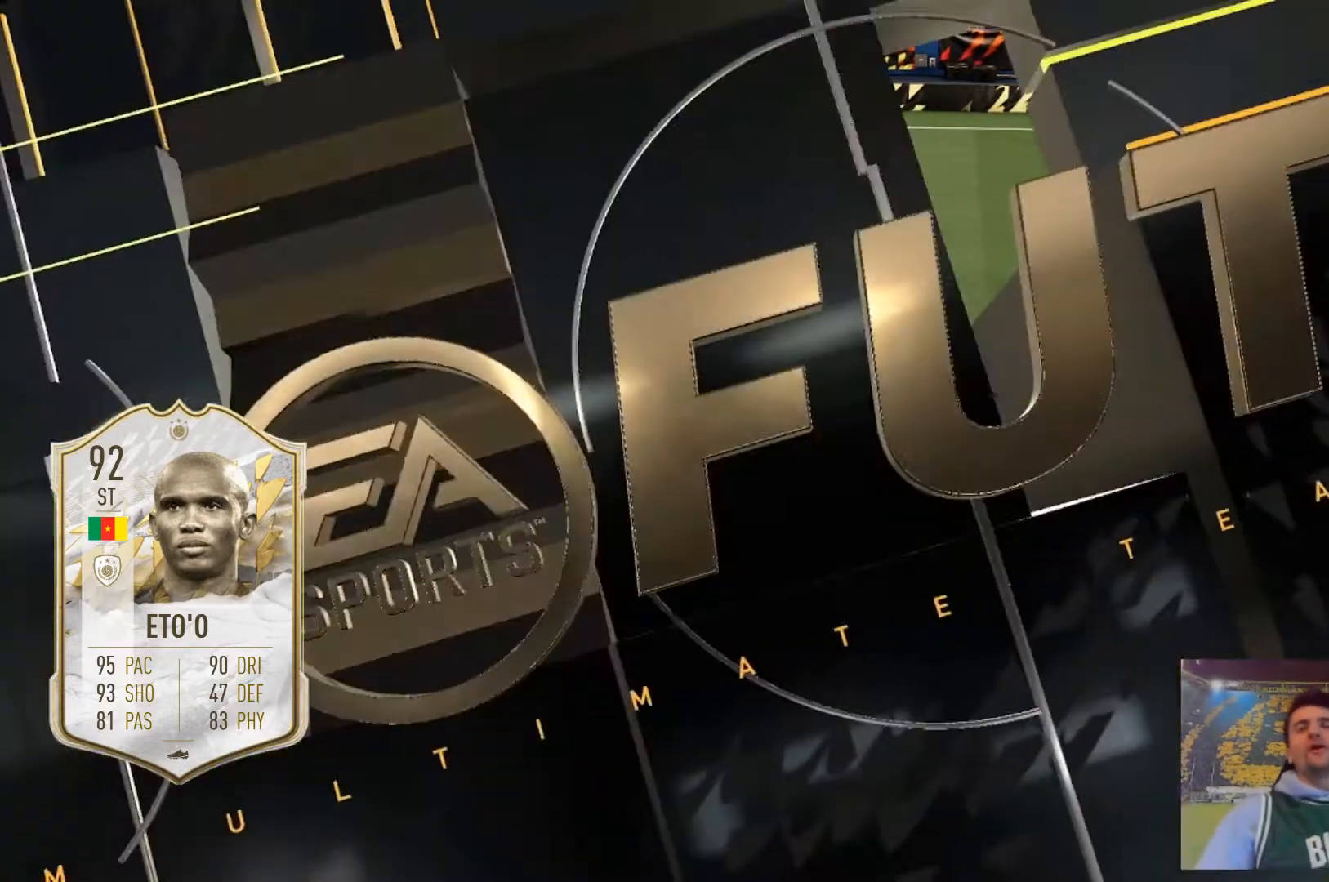
{"buttons": [], "left_stick": "center", "right_stick": "center", "events": [[167, "L2", "up"], [167, "left_stick", "center"], [167, "right_stick", "center"]]}
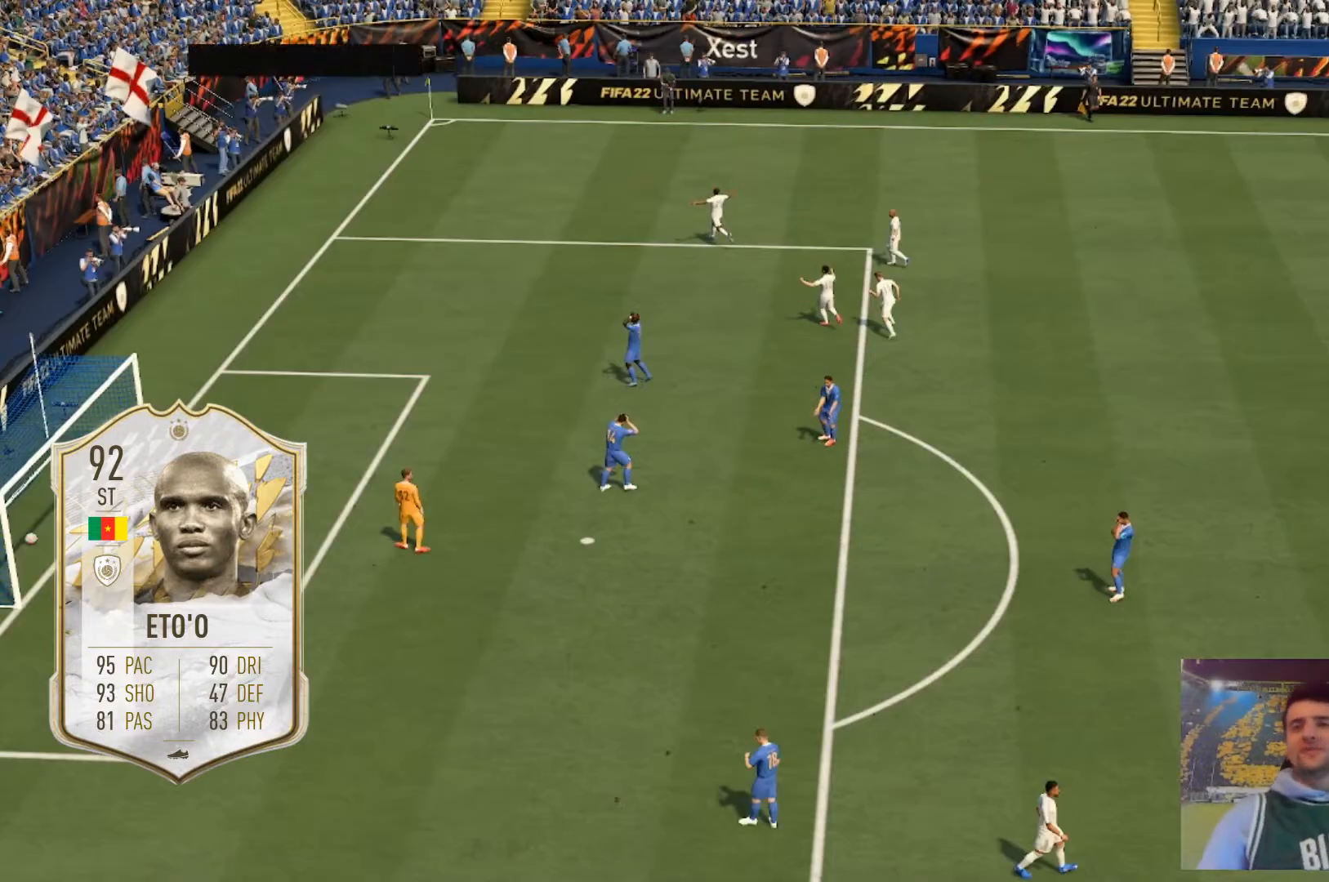
{"buttons": [], "left_stick": "center", "right_stick": "center", "events": []}
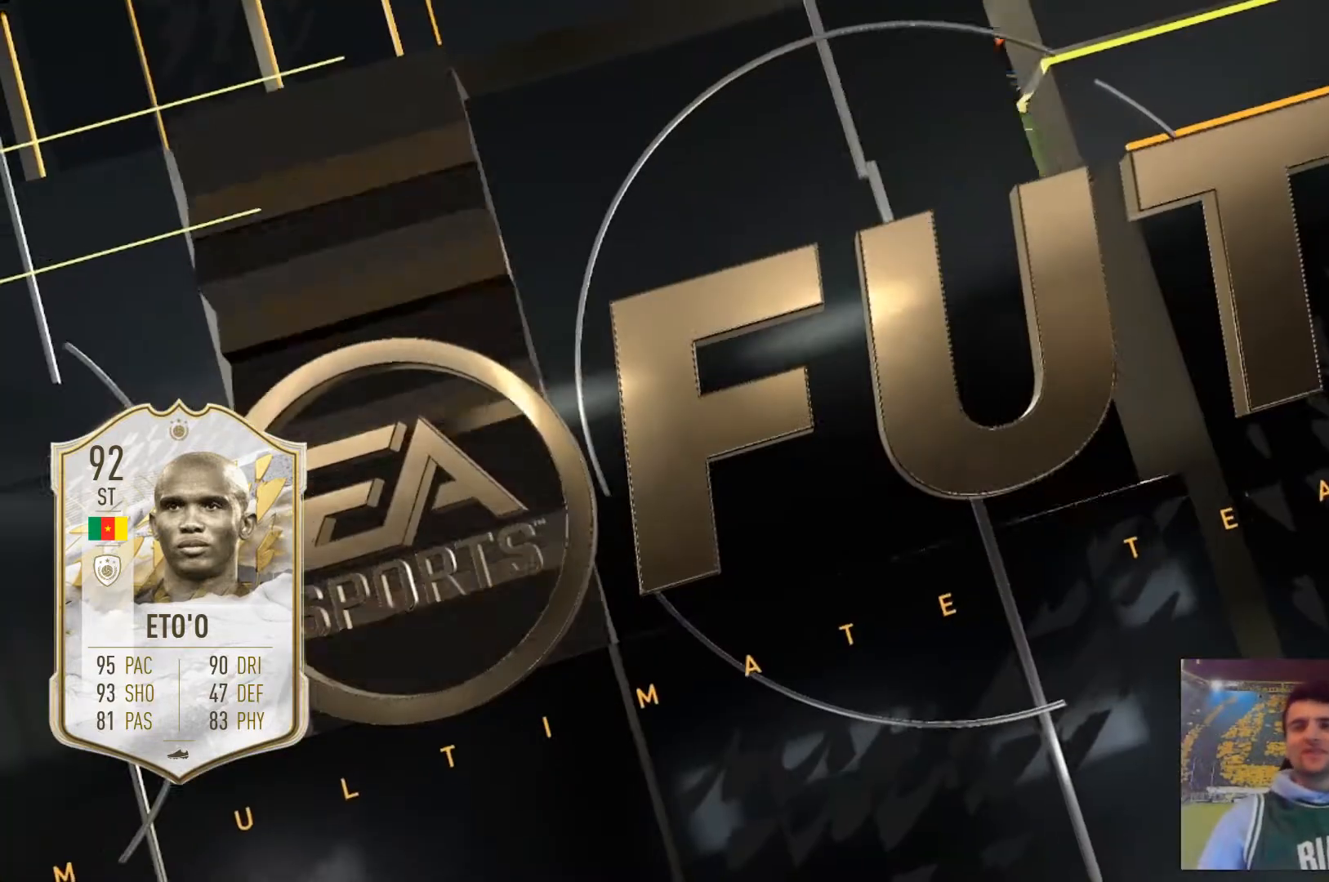
{"buttons": [], "left_stick": "center", "right_stick": "center", "events": []}
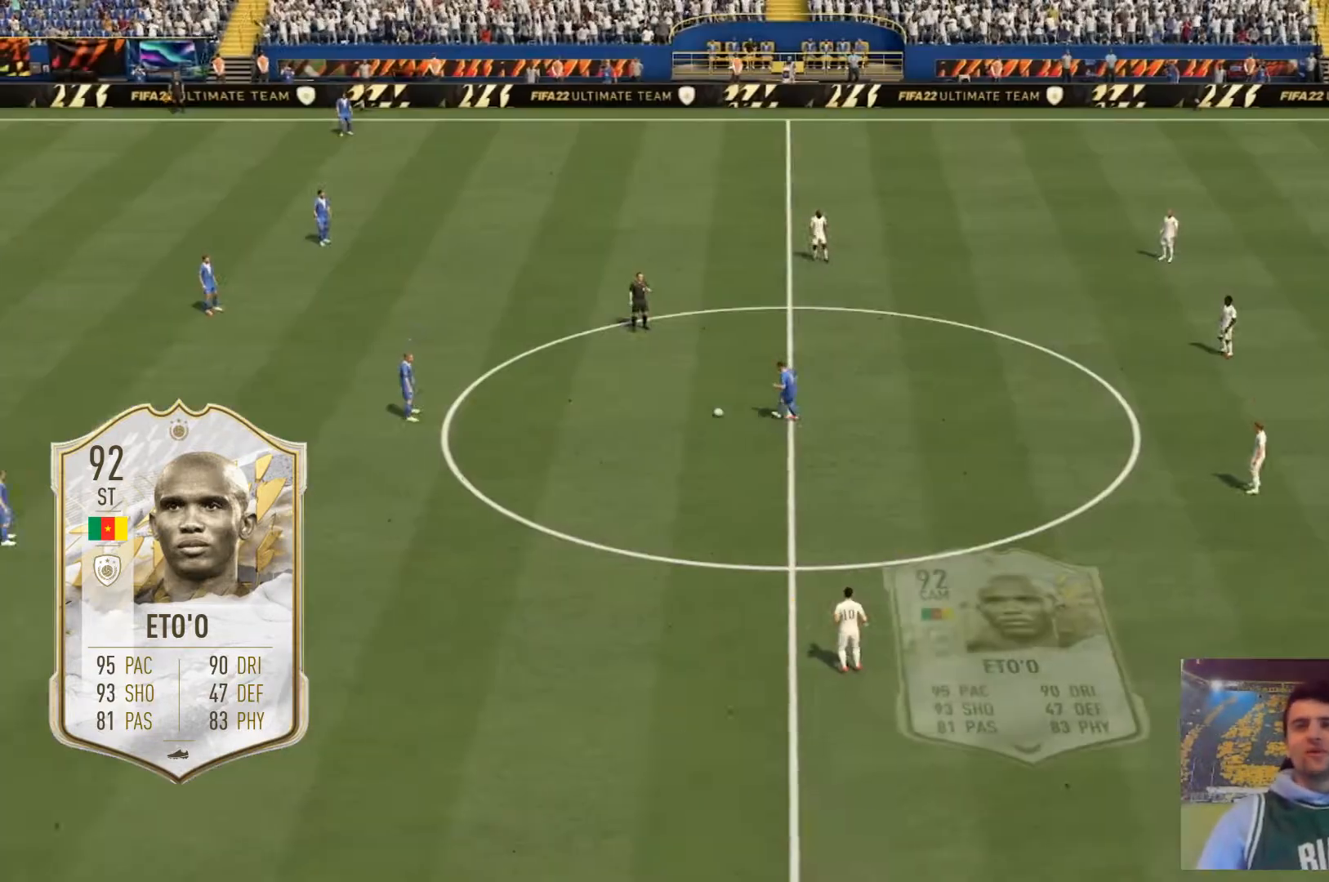
{"buttons": [], "left_stick": "center", "right_stick": "center", "events": []}
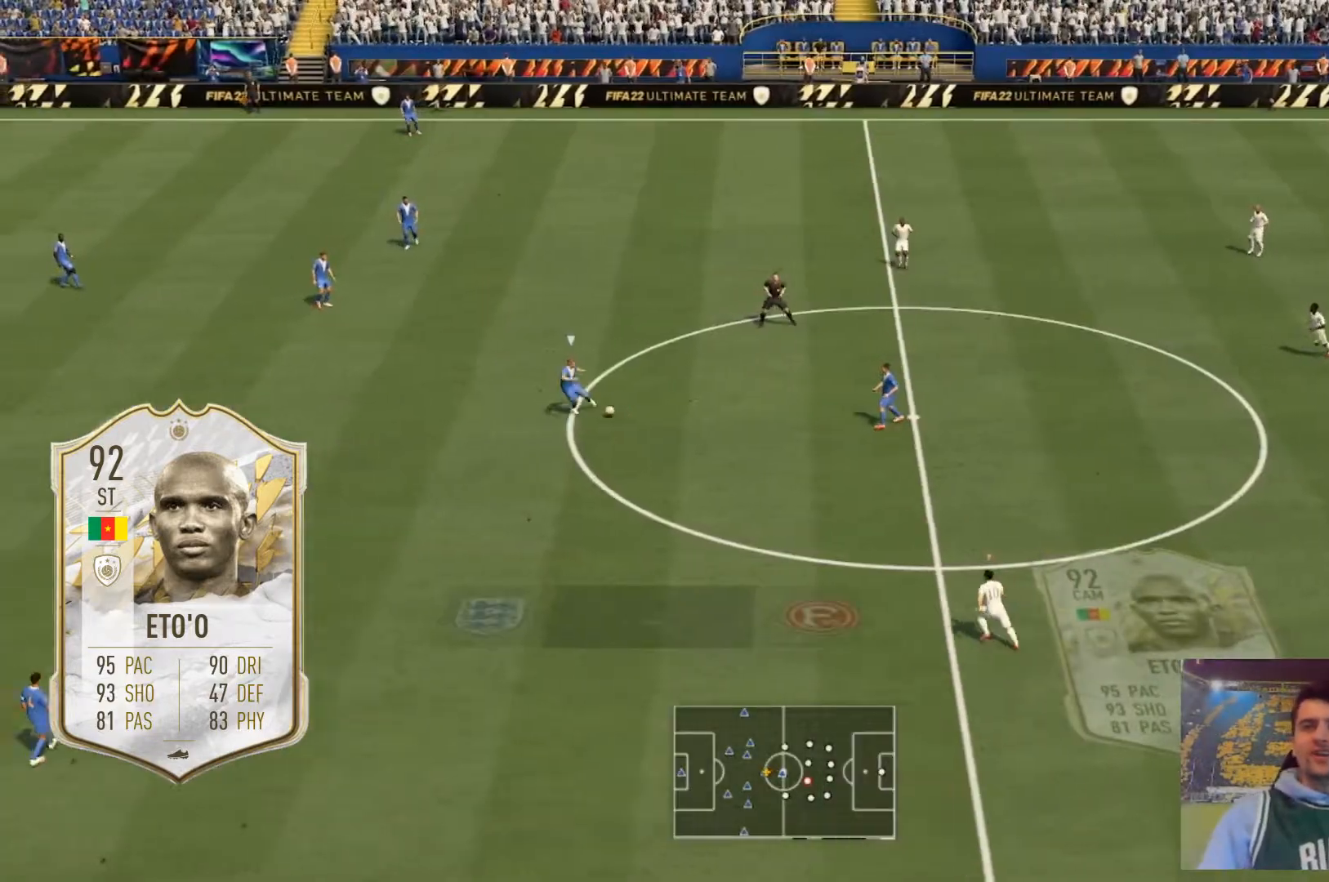
{"buttons": [], "left_stick": "center", "right_stick": "center", "events": [[367, "right_stick", "down-left"], [501, "right_stick", "center"]]}
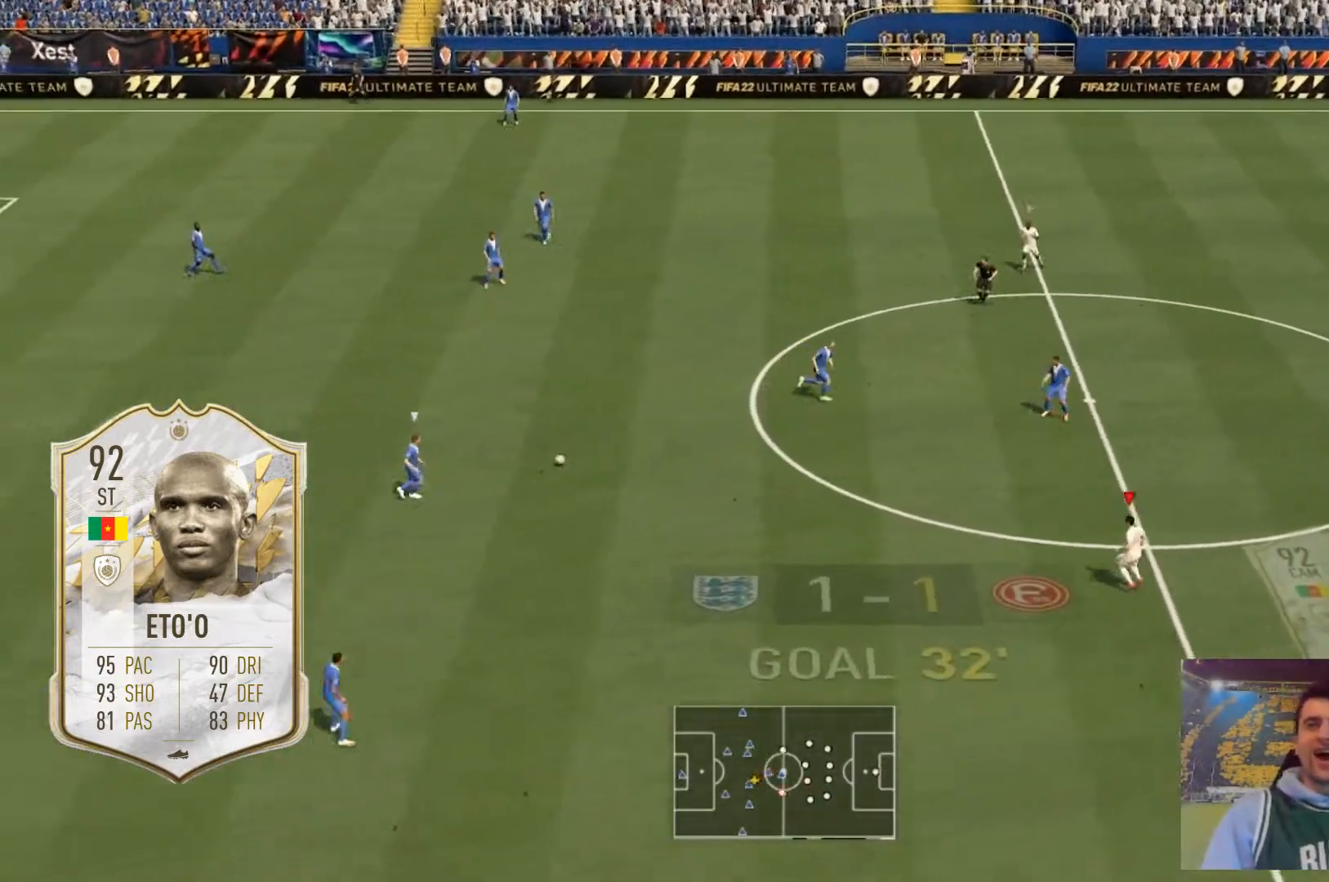
{"buttons": [], "left_stick": "left", "right_stick": "center", "events": [[200, "left_stick", "left"]]}